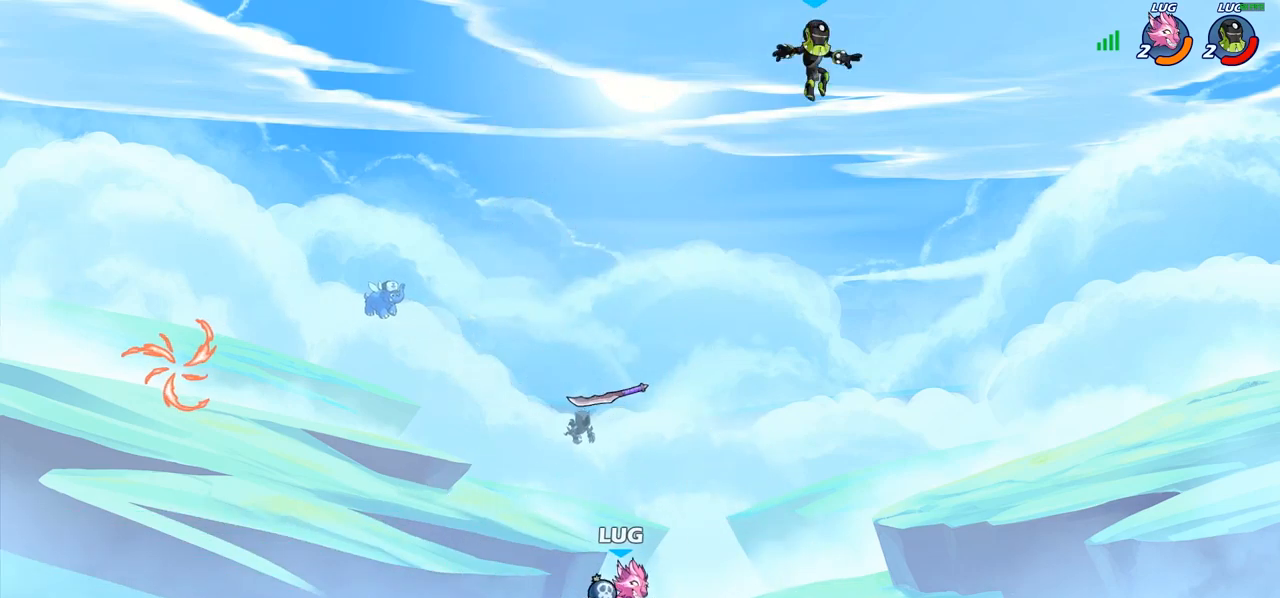
Gameplay with a controller (PlayStation layout); each line is a JSON object with the inputs held at the frame after it. "events" lists button and stick changes between this image and that frame as [ms after this image, input, new state], when the widget could be followed in between.
{"buttons": [], "left_stick": "right", "right_stick": "center", "events": [[350, "left_stick", "down-right"], [400, "R1", "down"], [400, "left_stick", "right"], [500, "R1", "up"]]}
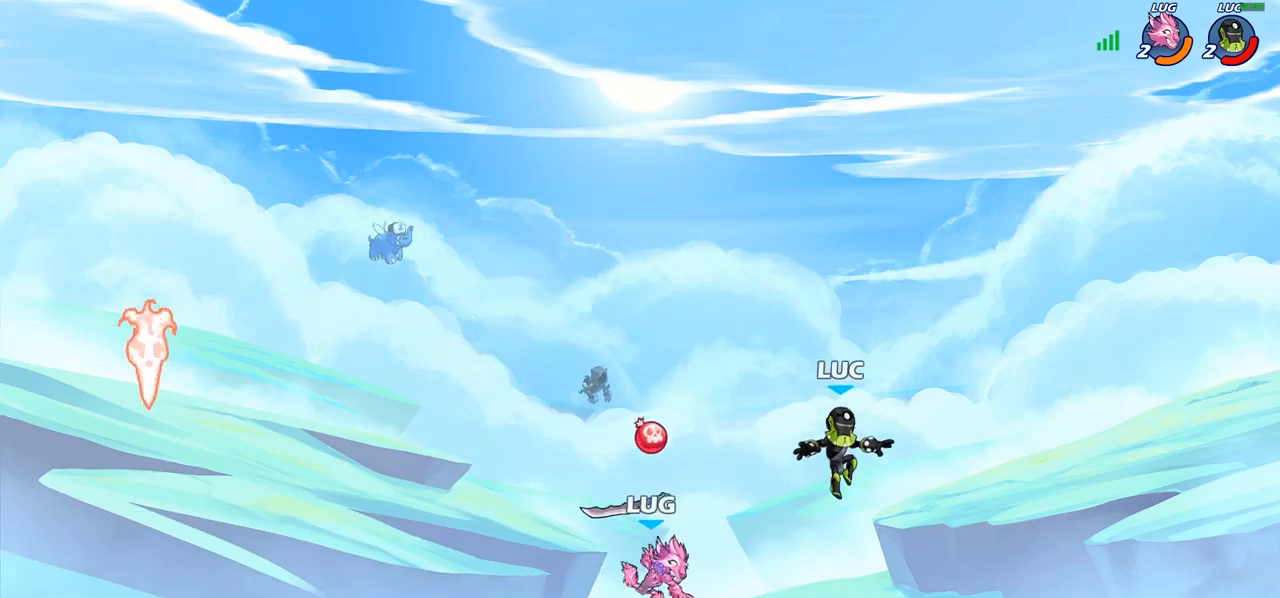
{"buttons": [], "left_stick": "up-left", "right_stick": "center", "events": [[117, "left_stick", "left"], [283, "left_stick", "up-right"], [333, "CROSS", "down"], [367, "CROSS", "up"], [400, "left_stick", "up-left"]]}
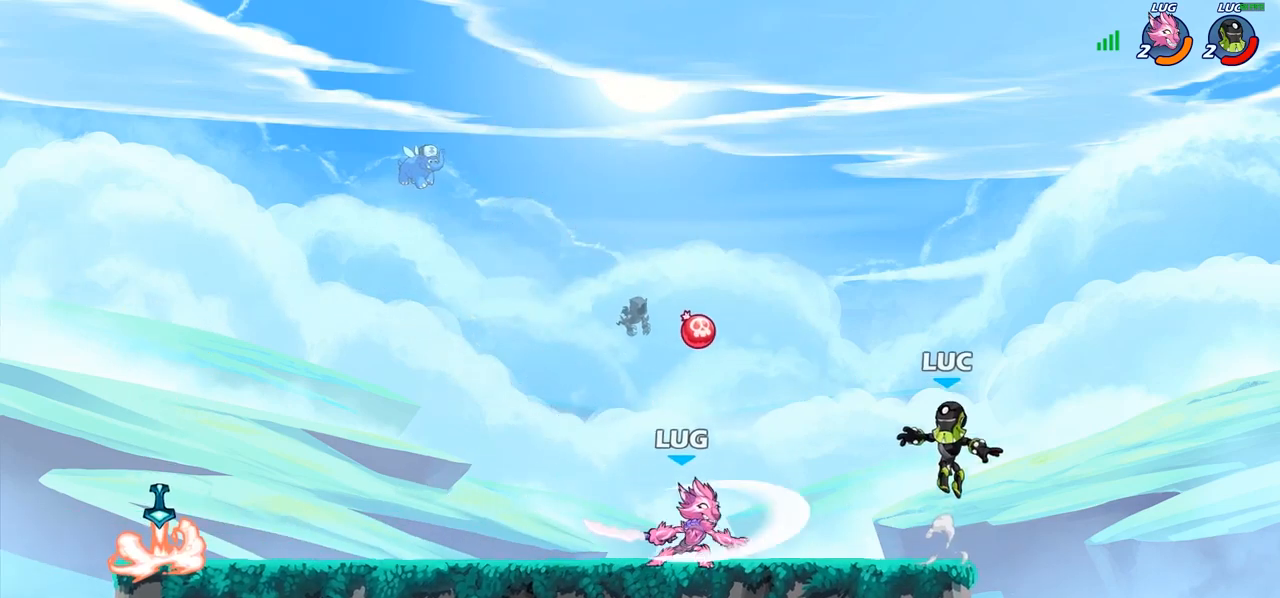
{"buttons": [], "left_stick": "left", "right_stick": "center", "events": [[217, "left_stick", "down-left"], [433, "left_stick", "left"]]}
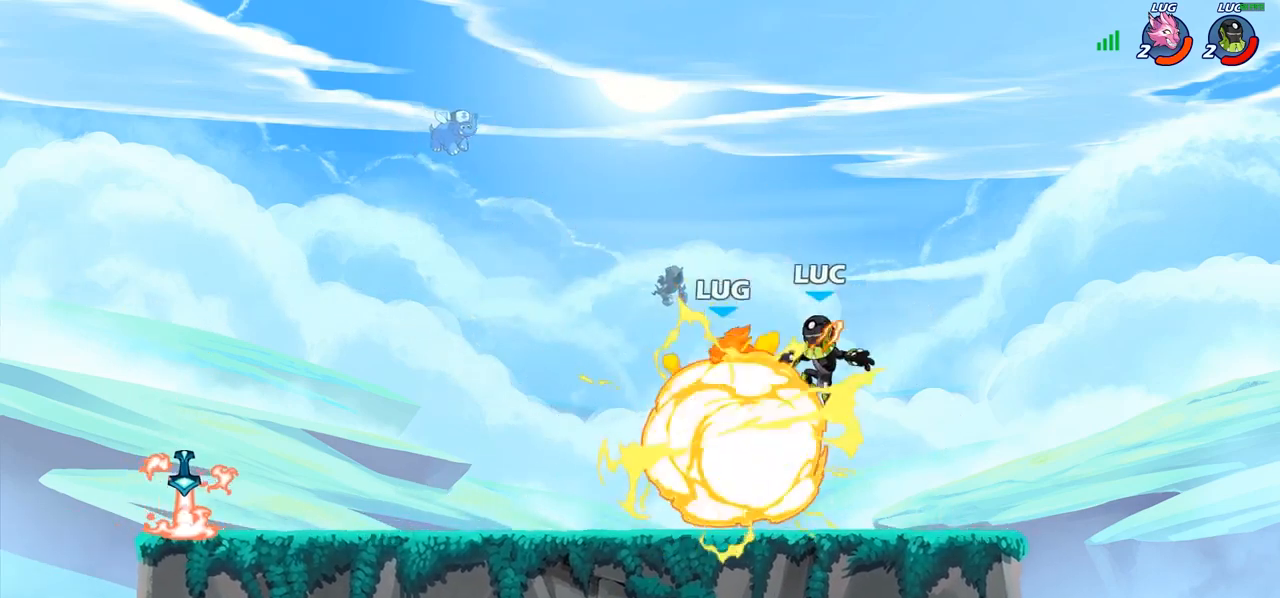
{"buttons": [], "left_stick": "left", "right_stick": "center", "events": [[17, "R1", "down"], [133, "R1", "up"], [250, "R2", "down"], [400, "R2", "up"]]}
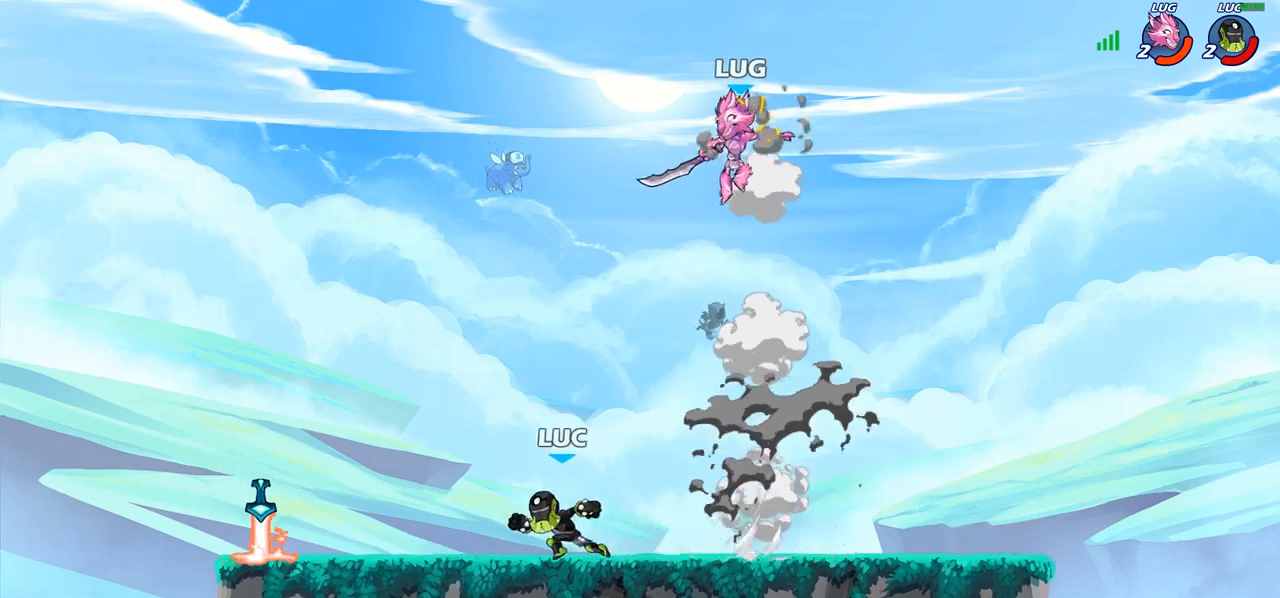
{"buttons": [], "left_stick": "up-right", "right_stick": "center", "events": [[417, "R1", "down"], [483, "R1", "up"], [500, "left_stick", "up-right"]]}
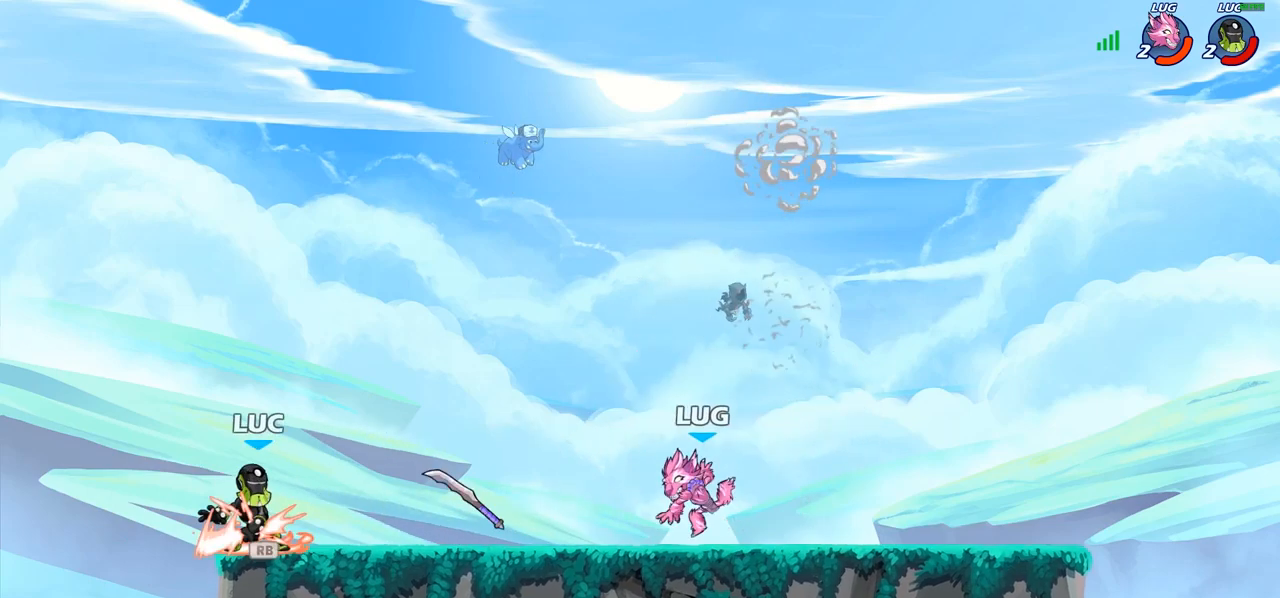
{"buttons": [], "left_stick": "center", "right_stick": "center", "events": [[67, "left_stick", "right"], [83, "R2", "down"], [133, "left_stick", "center"], [167, "CROSS", "down"], [167, "R2", "up"], [217, "CROSS", "up"]]}
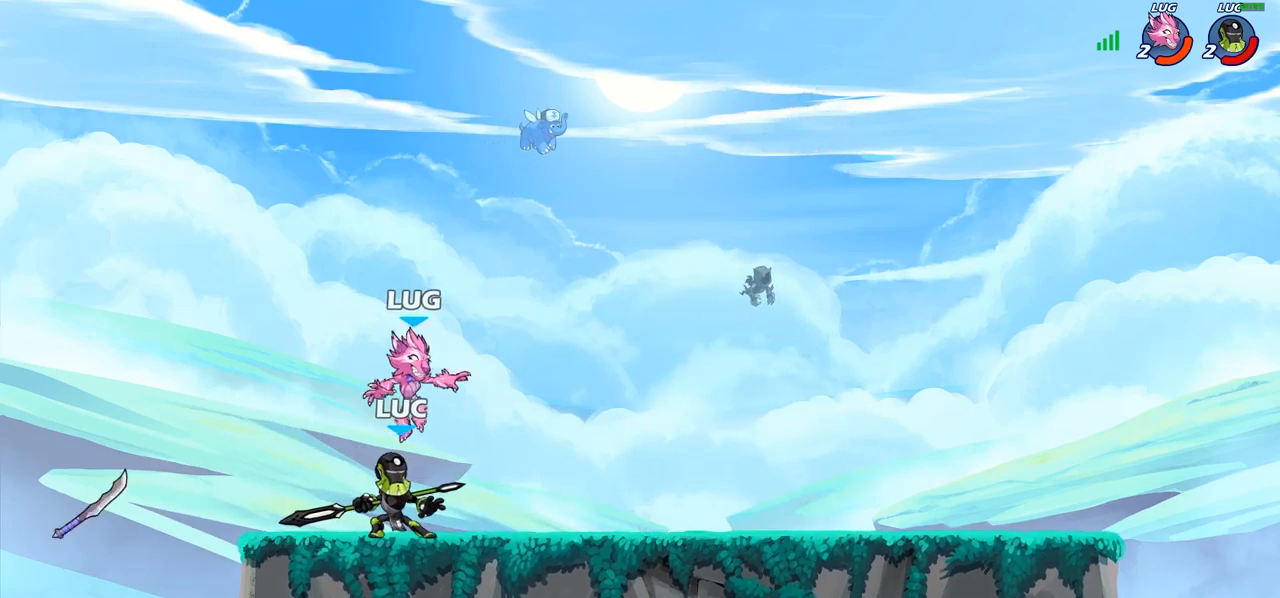
{"buttons": ["SQUARE"], "left_stick": "down-left", "right_stick": "center", "events": [[50, "left_stick", "up-right"], [83, "CROSS", "down"], [183, "CROSS", "up"], [317, "left_stick", "down-right"], [367, "left_stick", "down-left"], [450, "SQUARE", "down"]]}
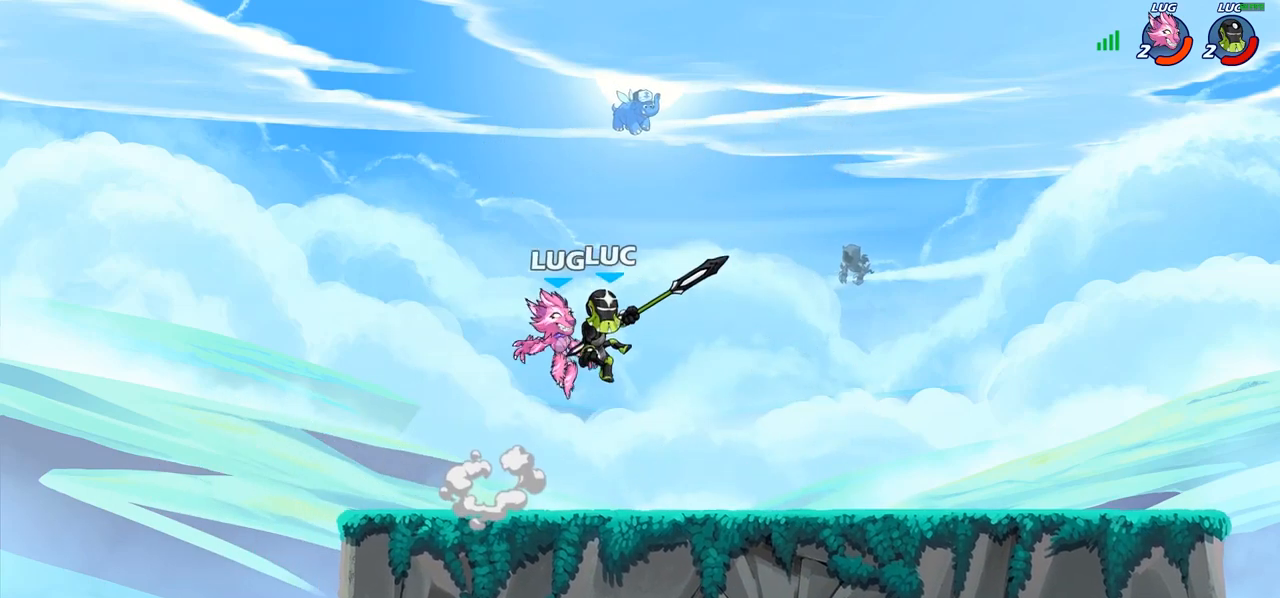
{"buttons": [], "left_stick": "left", "right_stick": "center", "events": [[33, "SQUARE", "up"], [83, "left_stick", "left"]]}
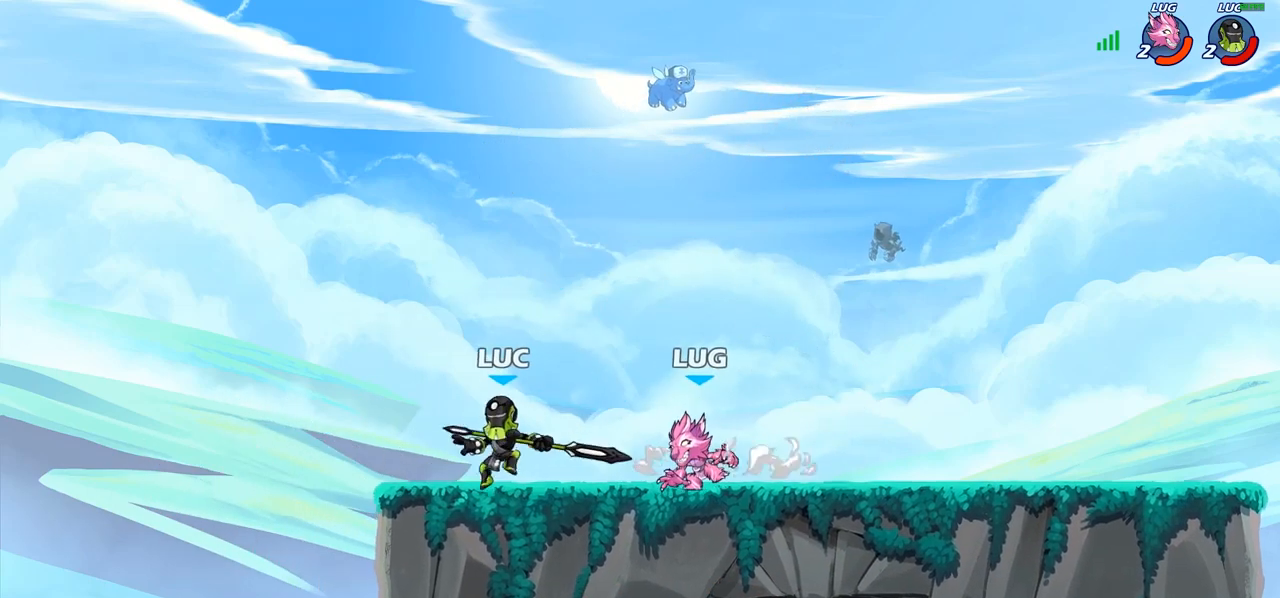
{"buttons": ["SQUARE"], "left_stick": "center", "right_stick": "center", "events": [[100, "left_stick", "center"], [117, "SQUARE", "down"], [183, "SQUARE", "up"], [267, "SQUARE", "down"], [367, "SQUARE", "up"], [450, "SQUARE", "down"]]}
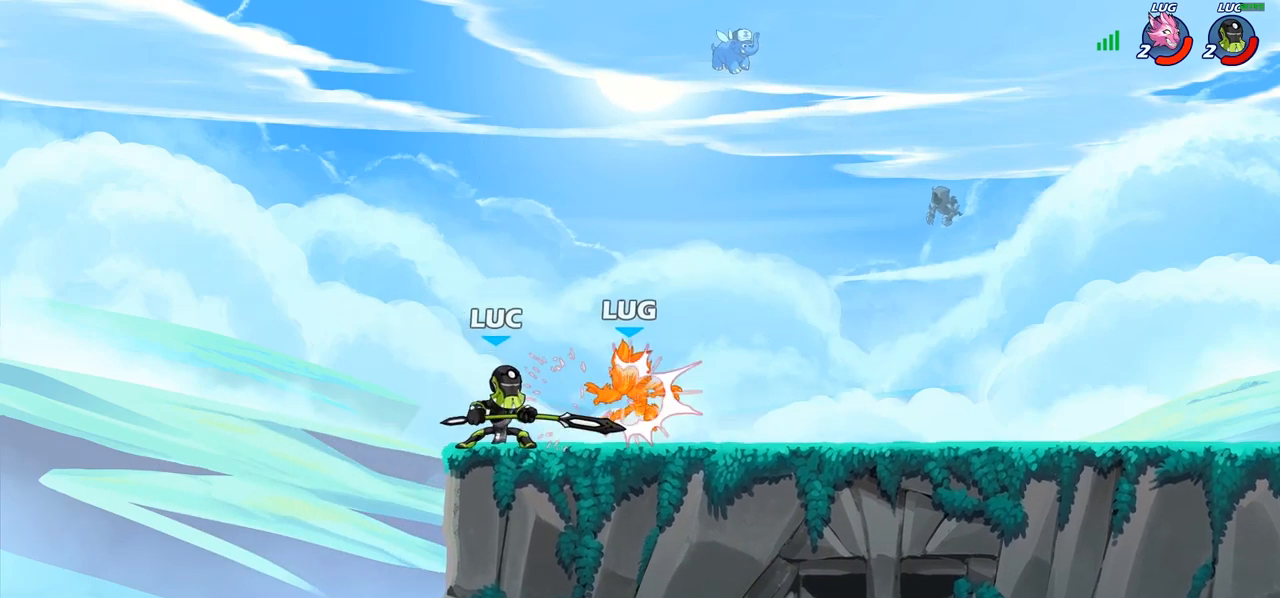
{"buttons": [], "left_stick": "right", "right_stick": "center", "events": [[50, "SQUARE", "up"], [117, "left_stick", "right"], [267, "R2", "down"], [450, "R2", "up"]]}
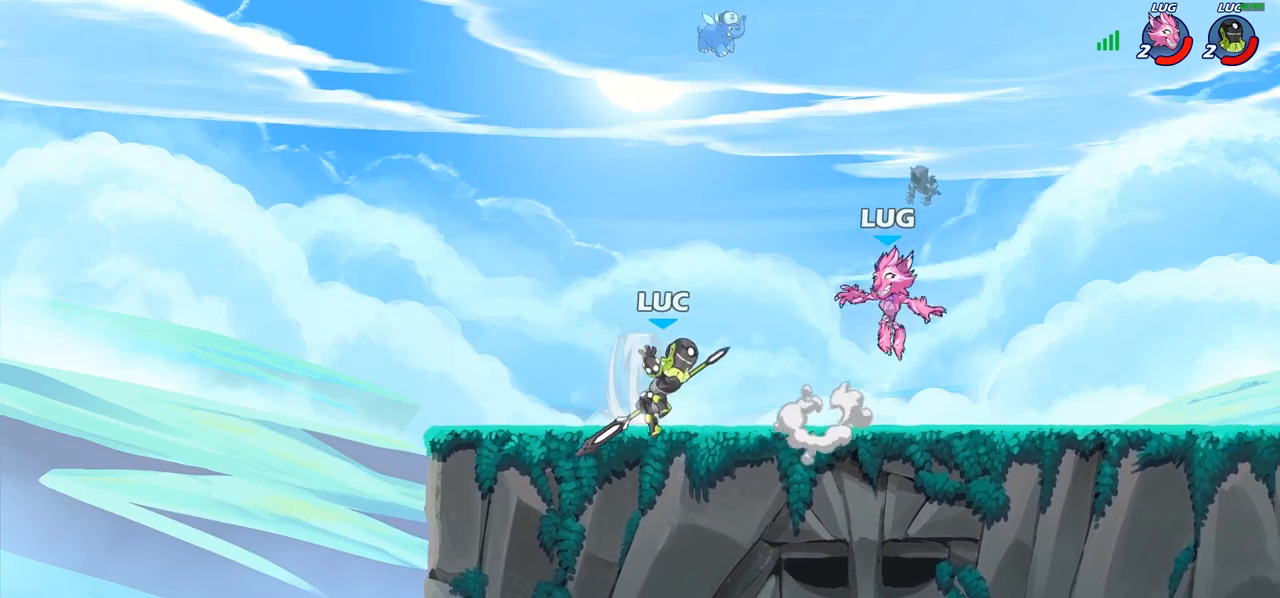
{"buttons": ["CIRCLE"], "left_stick": "center", "right_stick": "center", "events": [[67, "CIRCLE", "down"], [267, "left_stick", "center"]]}
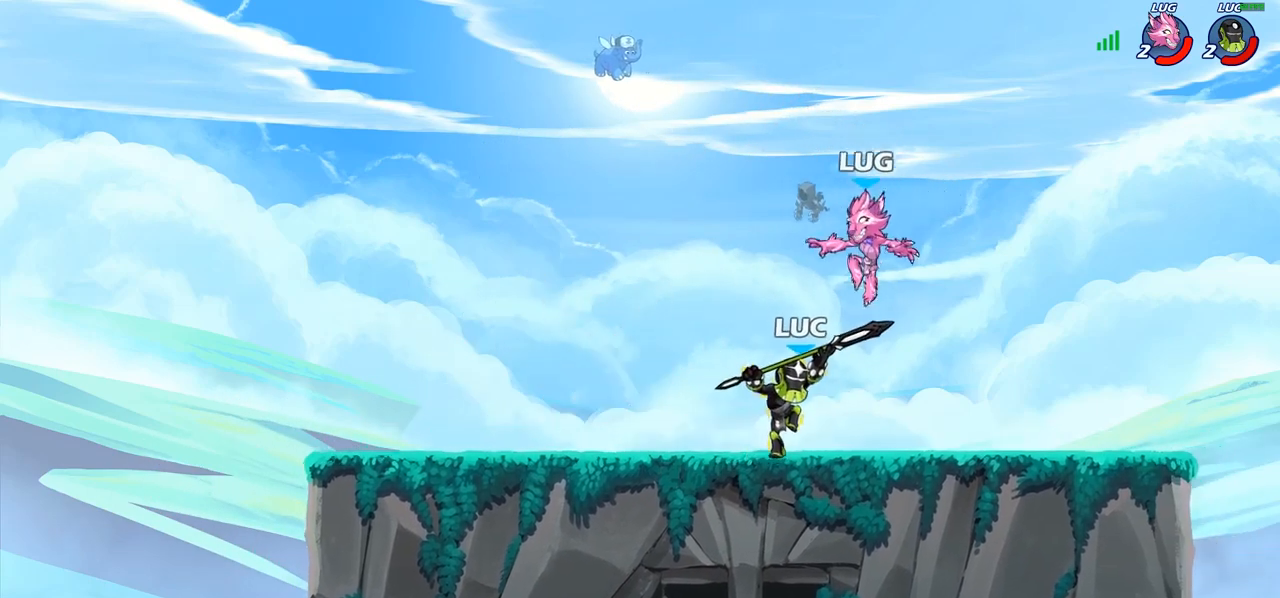
{"buttons": [], "left_stick": "center", "right_stick": "center", "events": [[100, "CIRCLE", "up"]]}
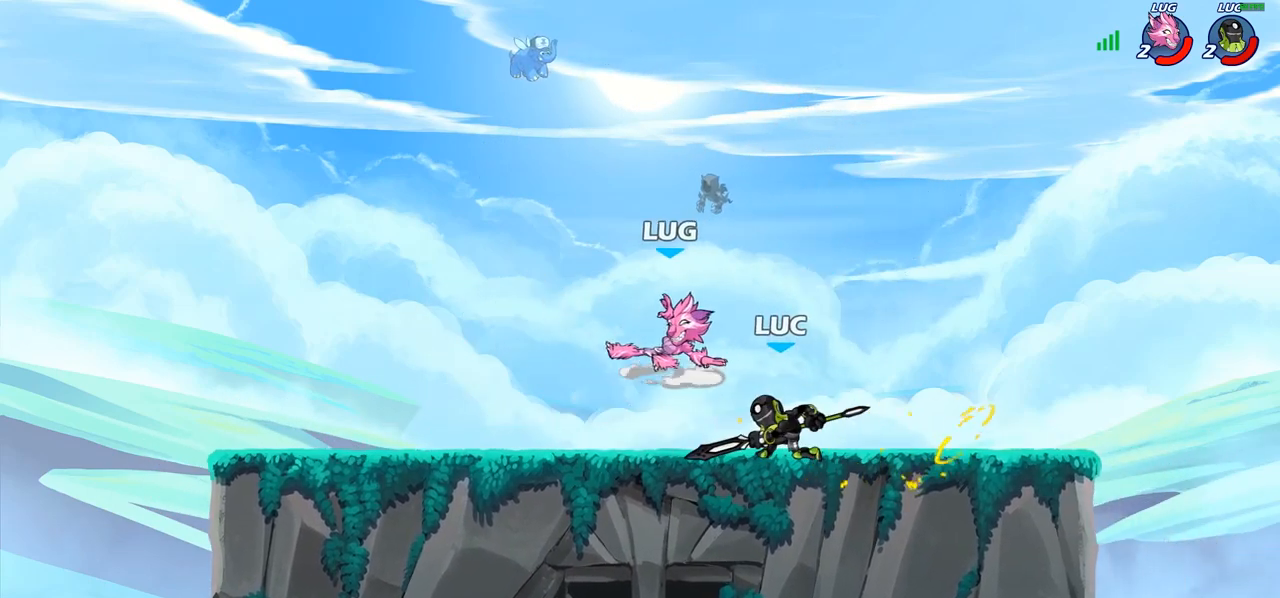
{"buttons": ["R2"], "left_stick": "up-left", "right_stick": "center", "events": [[67, "left_stick", "right"], [183, "CROSS", "down"], [300, "CROSS", "up"], [317, "left_stick", "up-right"], [383, "R2", "down"], [483, "left_stick", "up-left"]]}
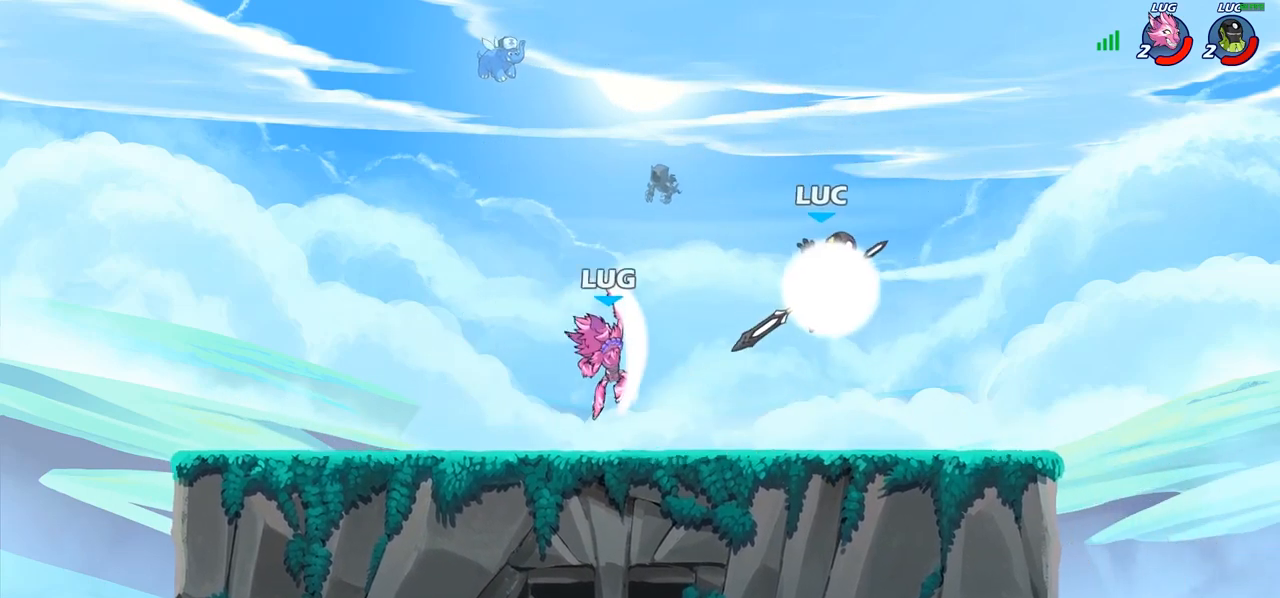
{"buttons": [], "left_stick": "up-left", "right_stick": "center", "events": [[17, "R2", "up"], [33, "left_stick", "left"], [250, "left_stick", "up-left"], [267, "SQUARE", "down"], [367, "SQUARE", "up"]]}
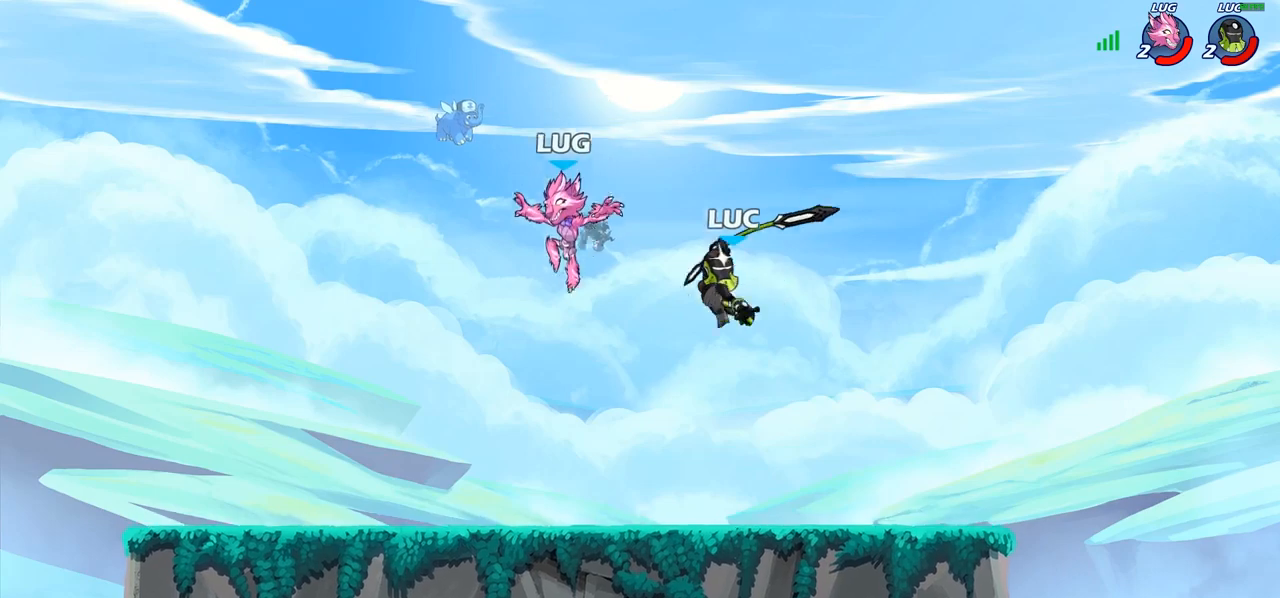
{"buttons": [], "left_stick": "center", "right_stick": "center", "events": [[267, "left_stick", "down-left"], [333, "SQUARE", "down"], [367, "left_stick", "down"], [433, "SQUARE", "up"], [483, "left_stick", "center"]]}
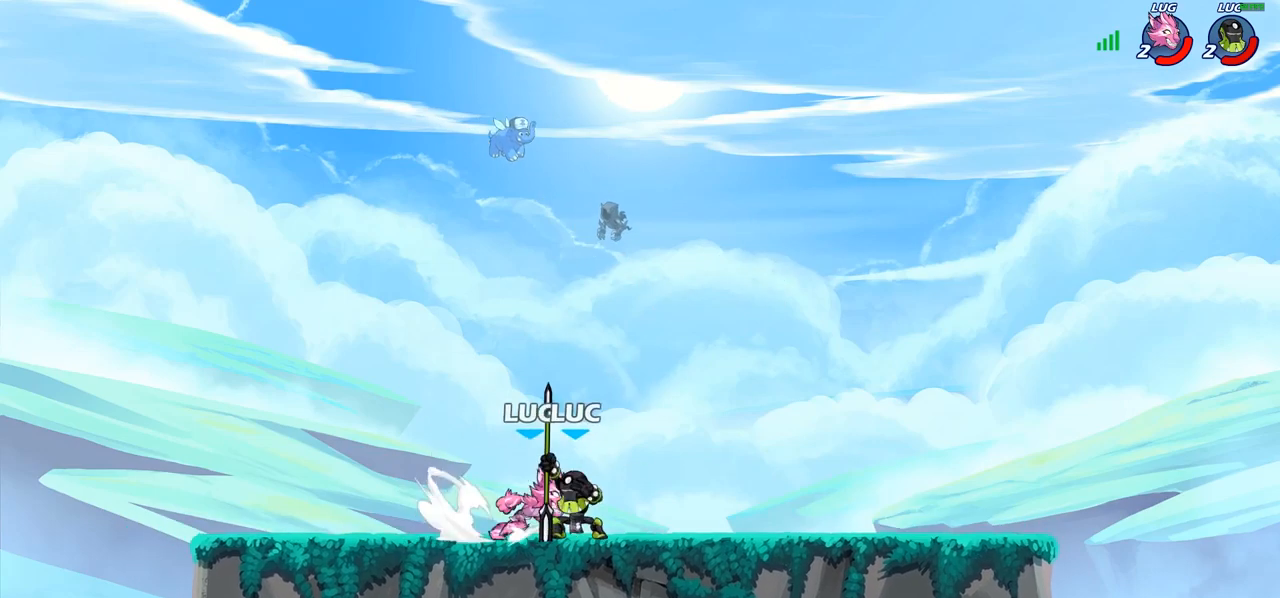
{"buttons": [], "left_stick": "right", "right_stick": "center", "events": [[400, "left_stick", "right"]]}
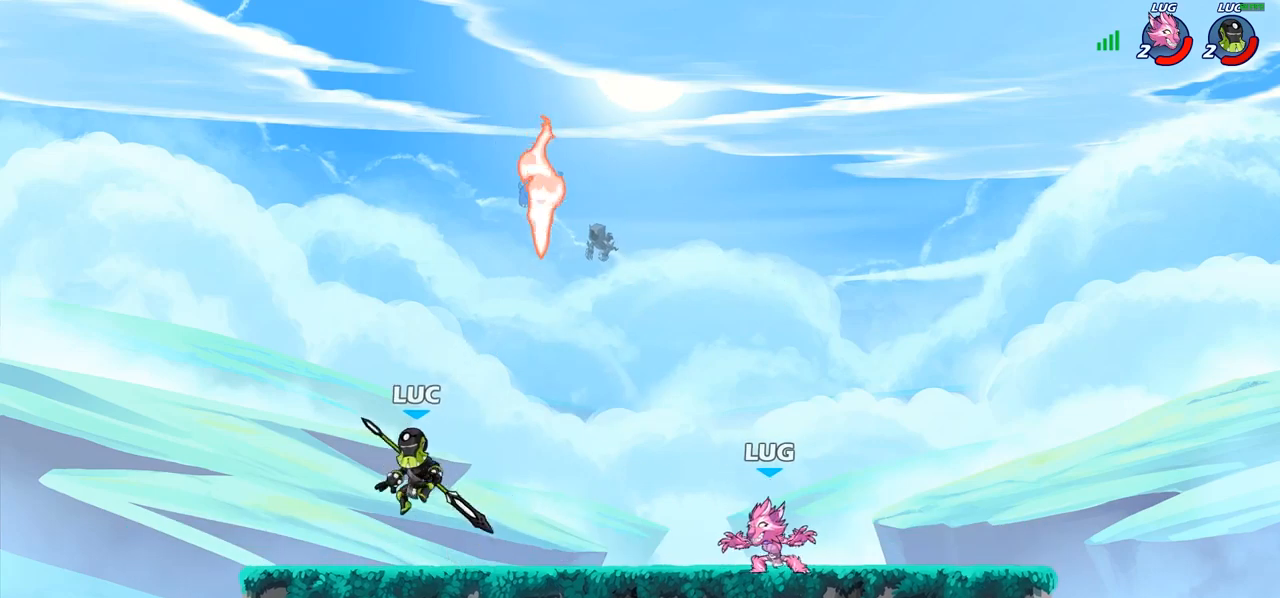
{"buttons": [], "left_stick": "center", "right_stick": "center", "events": [[117, "left_stick", "down"], [167, "SQUARE", "down"], [250, "SQUARE", "up"], [283, "left_stick", "center"]]}
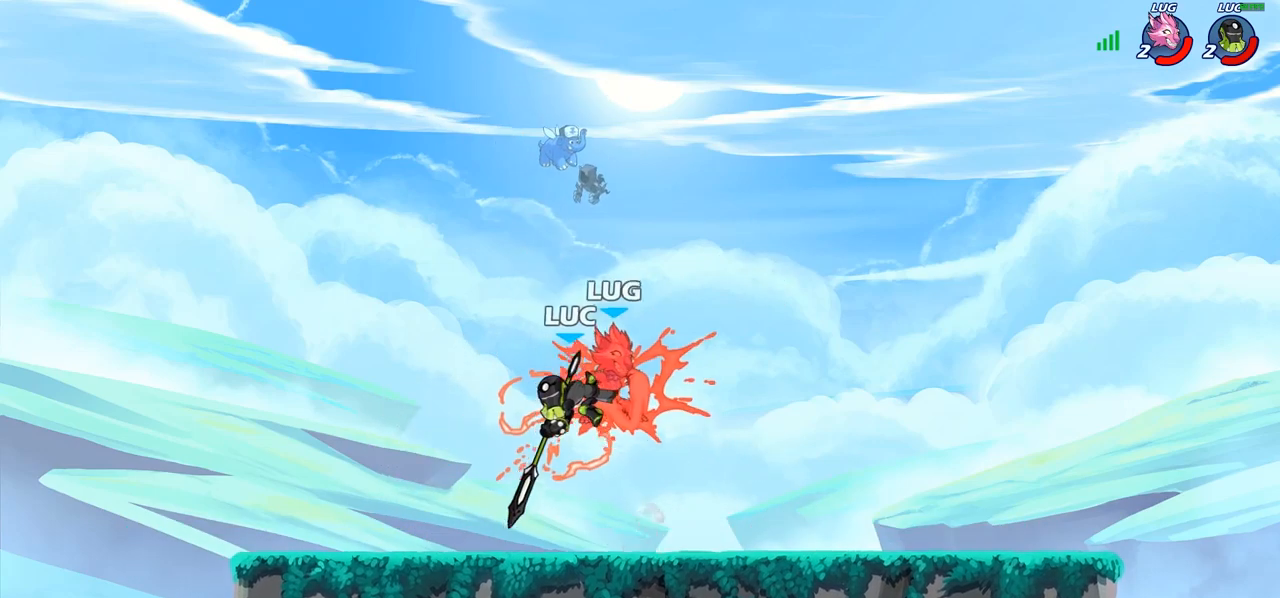
{"buttons": ["CROSS", "SQUARE"], "left_stick": "right", "right_stick": "center", "events": [[367, "left_stick", "right"], [417, "CROSS", "down"], [450, "SQUARE", "down"]]}
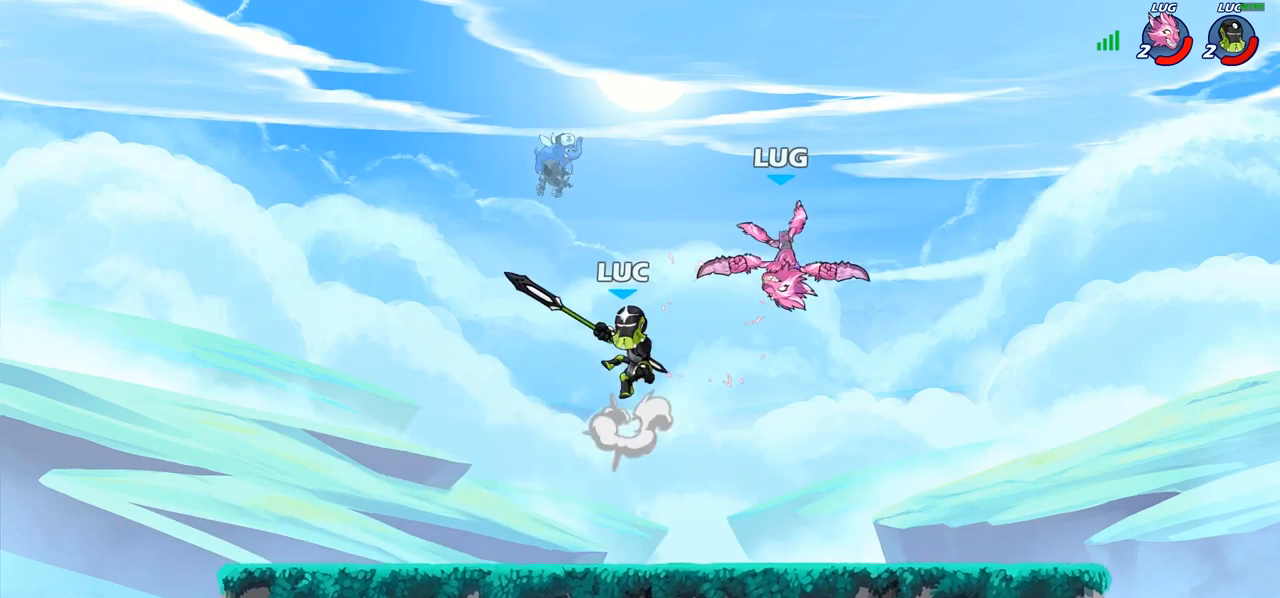
{"buttons": [], "left_stick": "right", "right_stick": "center", "events": [[17, "CROSS", "up"], [17, "SQUARE", "up"], [383, "R2", "down"], [483, "R2", "up"]]}
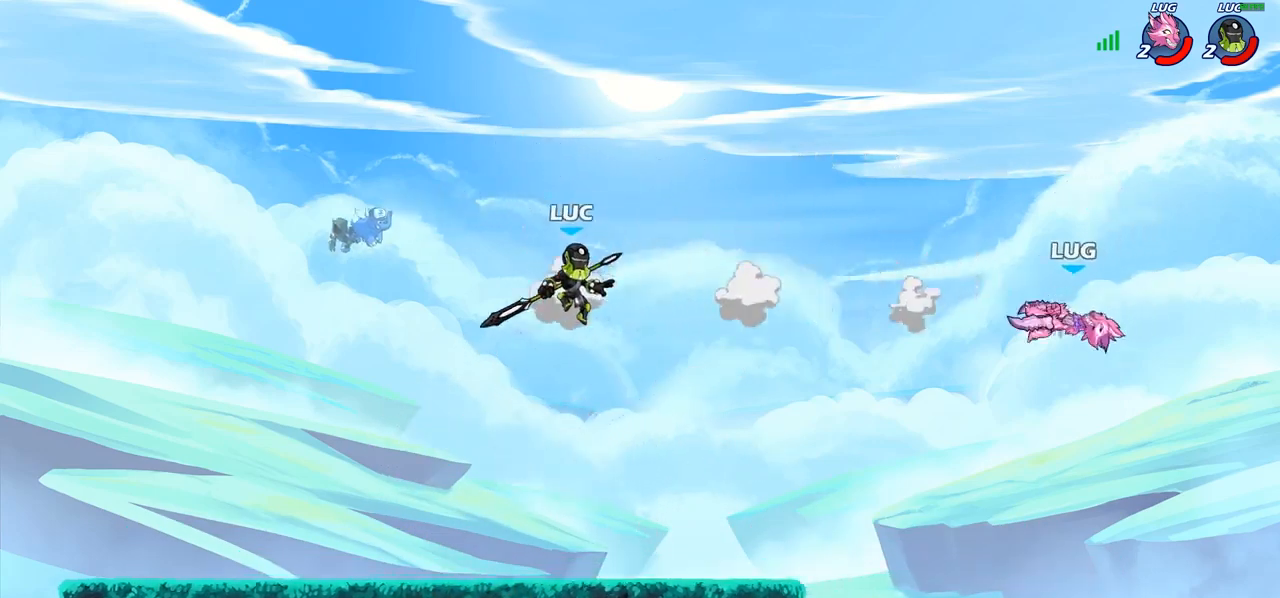
{"buttons": [], "left_stick": "right", "right_stick": "center", "events": [[450, "R1", "down"], [500, "R1", "up"]]}
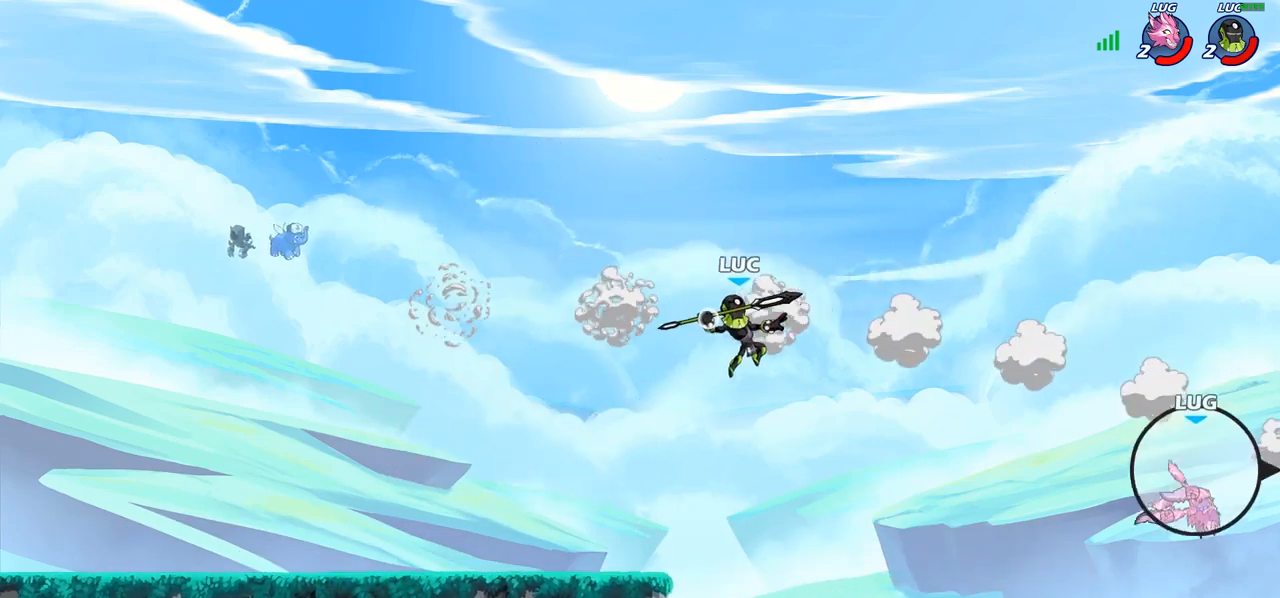
{"buttons": [], "left_stick": "left", "right_stick": "center", "events": [[50, "left_stick", "center"], [467, "left_stick", "left"]]}
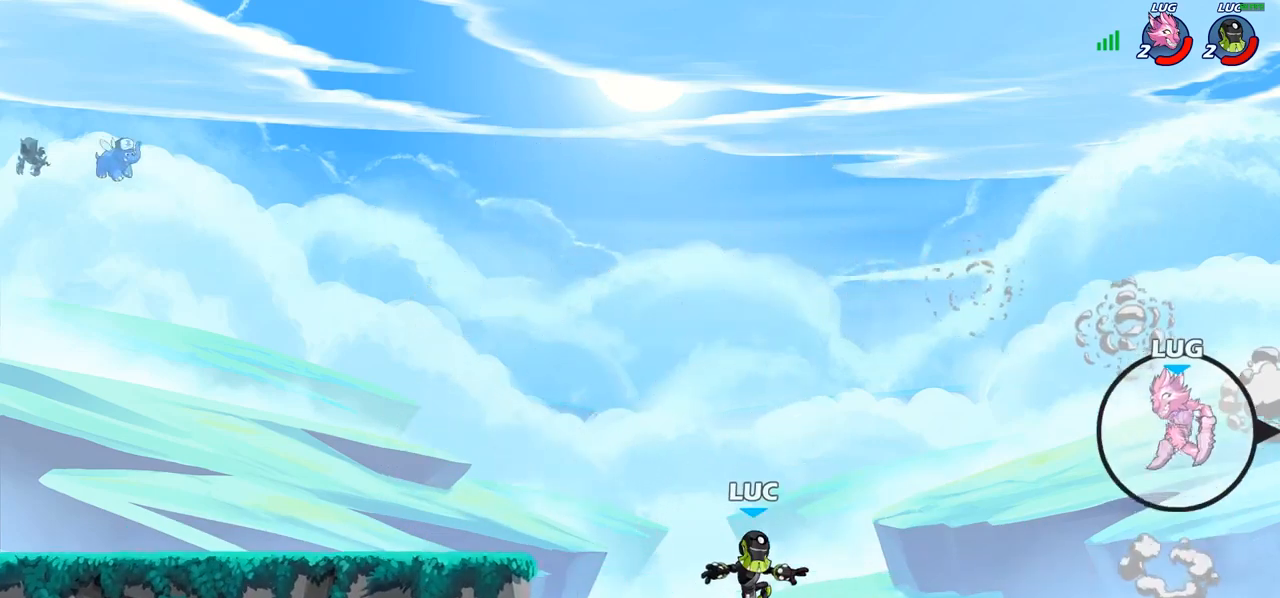
{"buttons": ["CROSS"], "left_stick": "left", "right_stick": "center", "events": [[83, "CROSS", "down"], [250, "CROSS", "up"], [367, "CROSS", "down"]]}
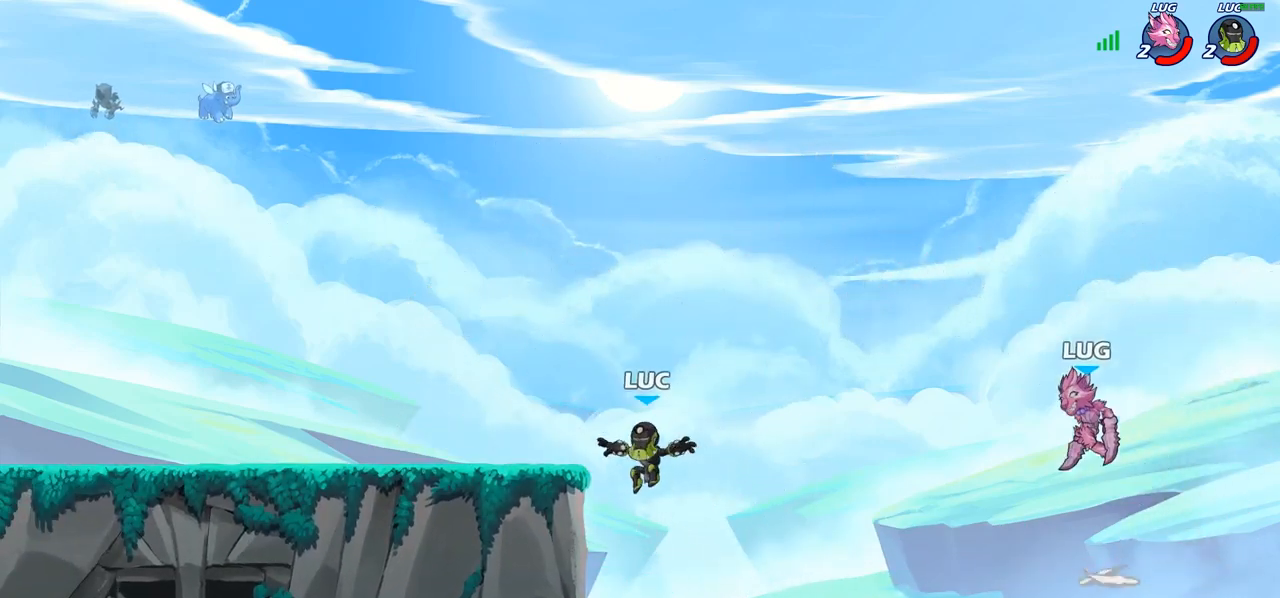
{"buttons": [], "left_stick": "center", "right_stick": "center", "events": [[17, "CROSS", "up"], [117, "left_stick", "down-left"], [233, "left_stick", "down-right"], [350, "left_stick", "center"]]}
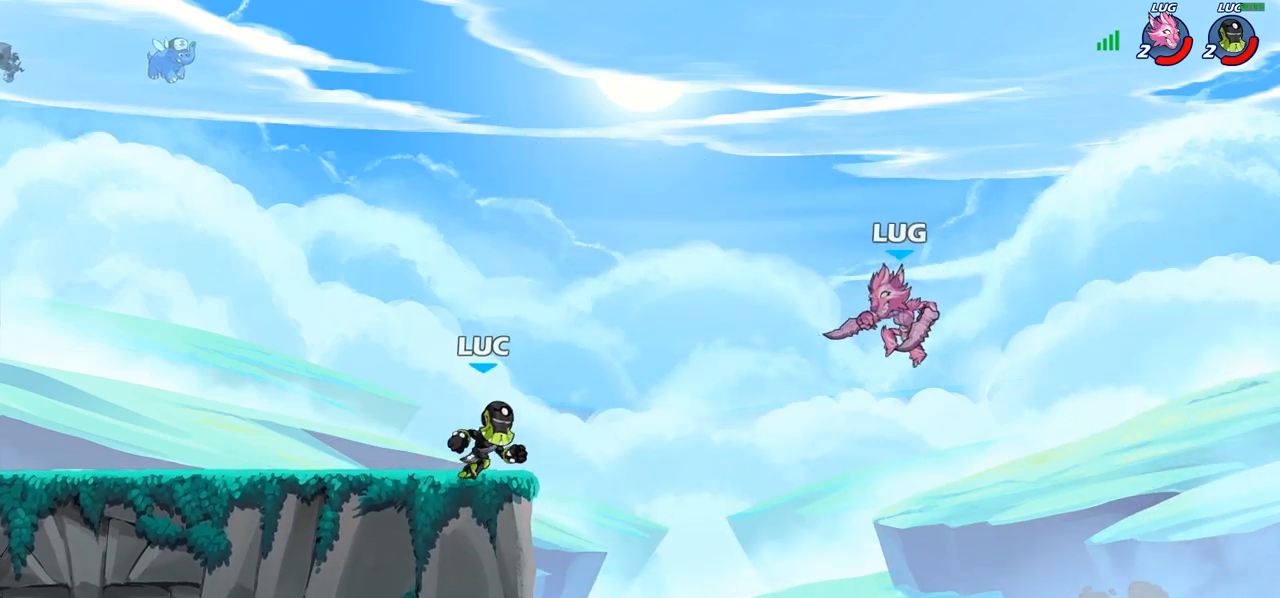
{"buttons": ["CROSS", "CIRCLE"], "left_stick": "up-right", "right_stick": "center", "events": [[400, "CROSS", "down"], [417, "left_stick", "right"], [467, "left_stick", "up-right"], [483, "CIRCLE", "down"]]}
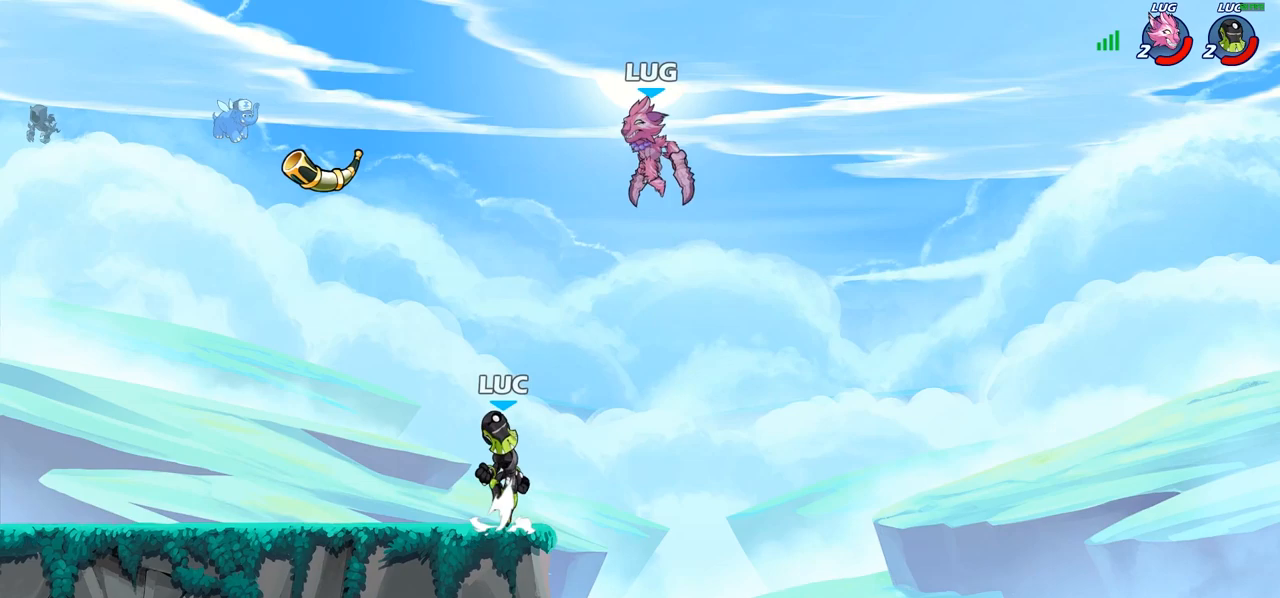
{"buttons": [], "left_stick": "left", "right_stick": "center", "events": [[17, "CROSS", "up"], [117, "CIRCLE", "up"], [333, "left_stick", "up"], [483, "left_stick", "left"]]}
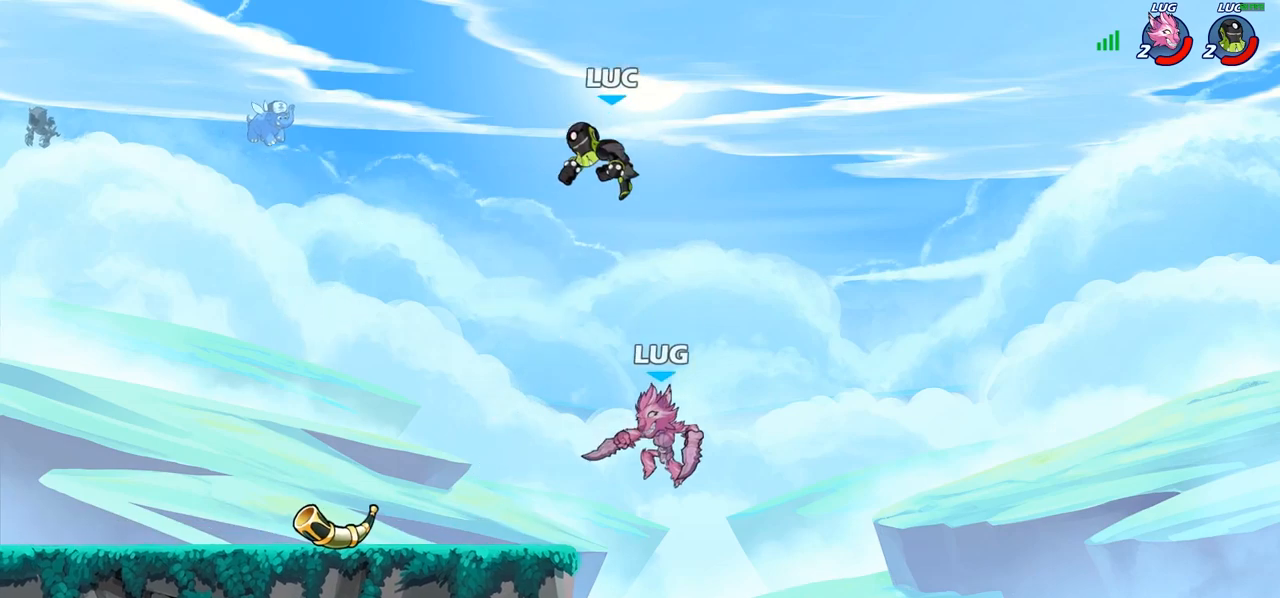
{"buttons": ["SQUARE"], "left_stick": "down-left", "right_stick": "center", "events": [[83, "left_stick", "down-left"], [450, "SQUARE", "down"]]}
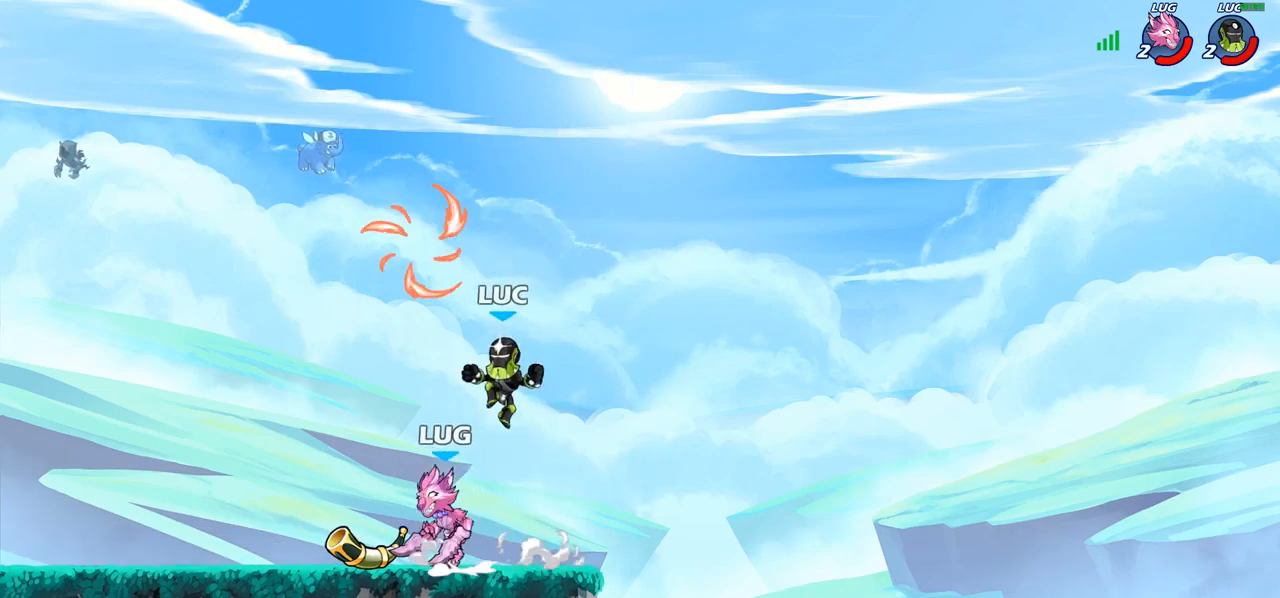
{"buttons": [], "left_stick": "right", "right_stick": "center", "events": [[17, "SQUARE", "up"], [150, "left_stick", "center"], [483, "left_stick", "right"]]}
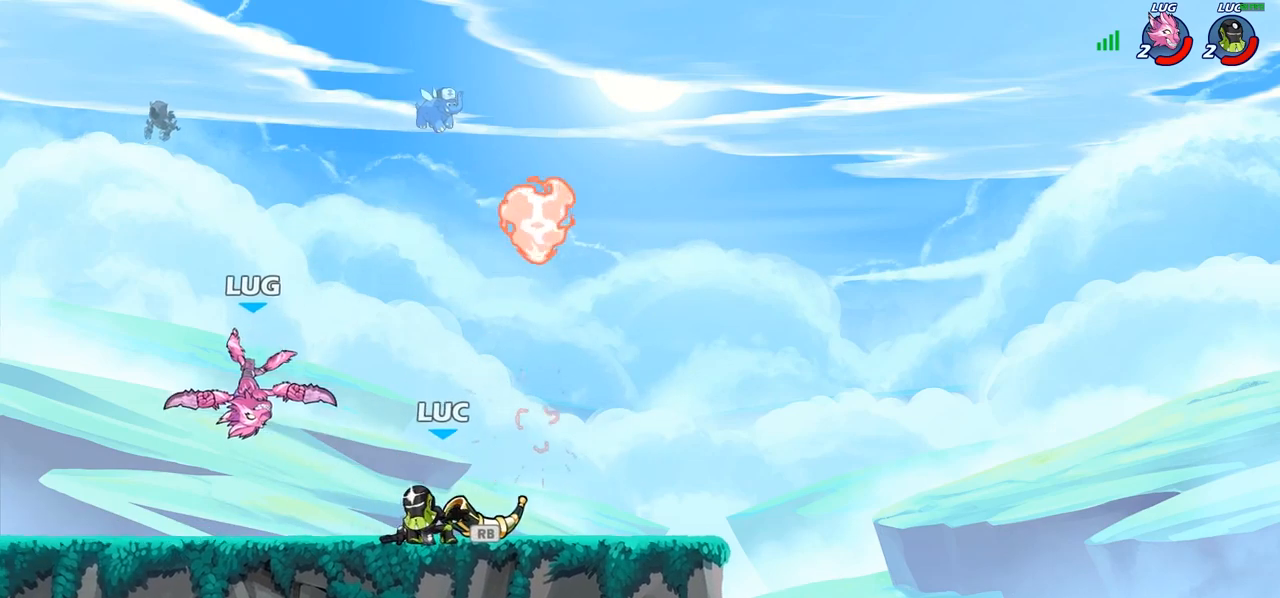
{"buttons": [], "left_stick": "center", "right_stick": "center", "events": [[117, "R1", "down"], [200, "R1", "up"], [400, "SQUARE", "down"], [400, "left_stick", "center"], [483, "SQUARE", "up"]]}
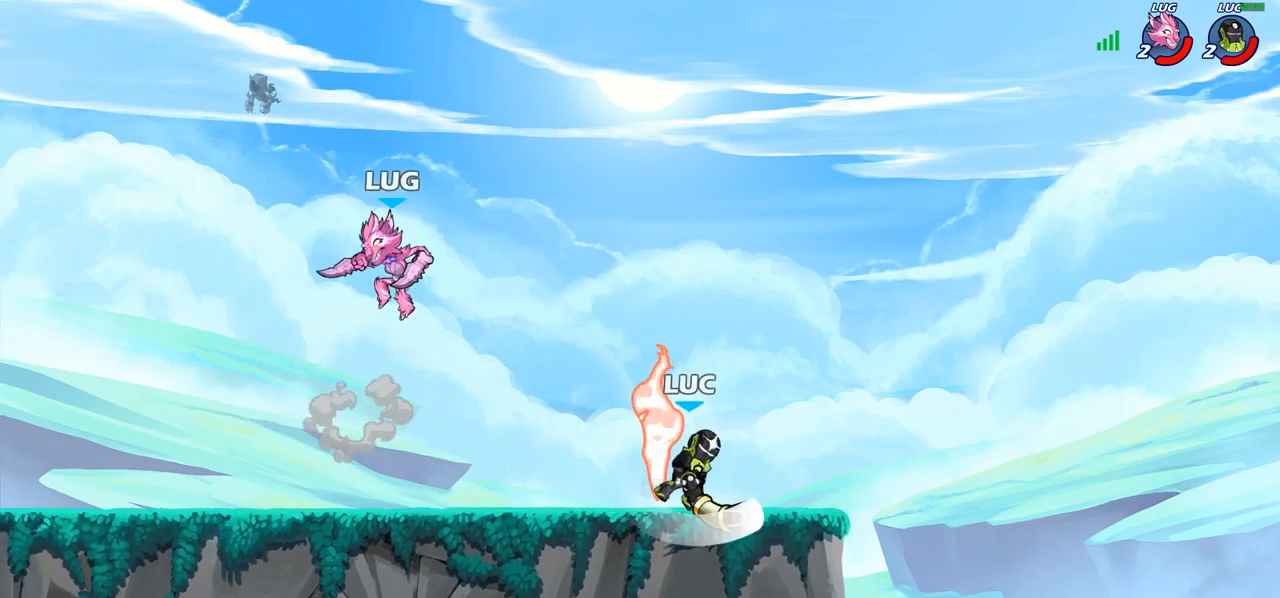
{"buttons": ["CIRCLE", "R2"], "left_stick": "center", "right_stick": "center", "events": [[100, "left_stick", "left"], [183, "R1", "down"], [250, "R1", "up"], [333, "left_stick", "center"], [433, "CIRCLE", "down"], [467, "R2", "down"]]}
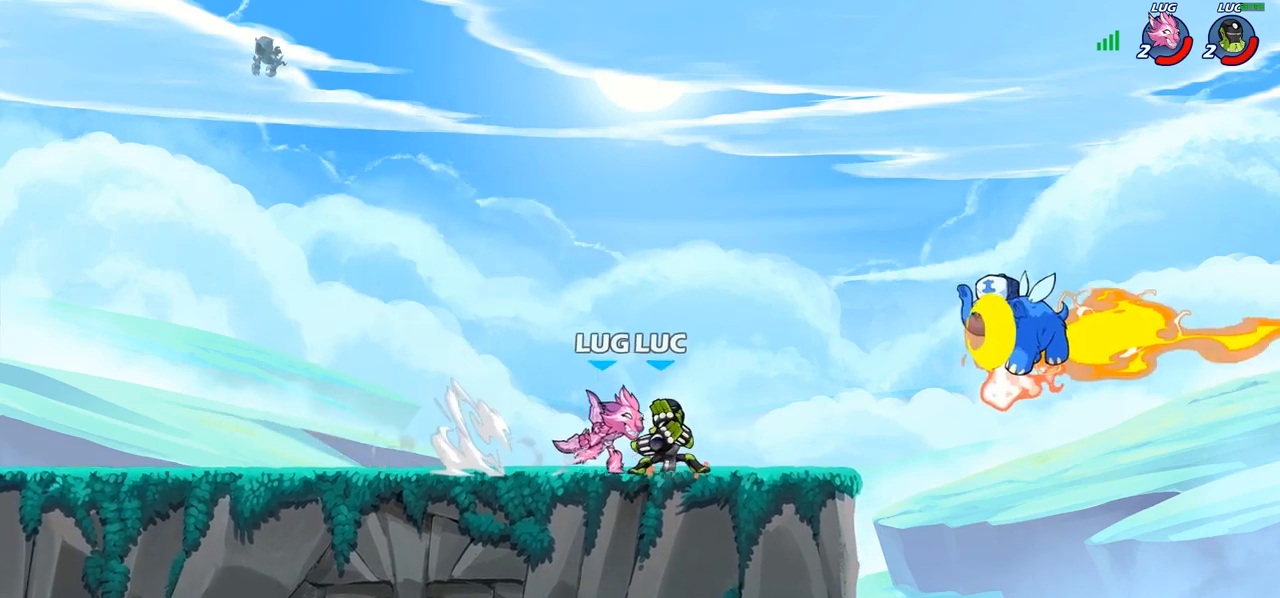
{"buttons": [], "left_stick": "left", "right_stick": "center", "events": [[17, "CIRCLE", "up"], [167, "R2", "up"], [433, "left_stick", "left"]]}